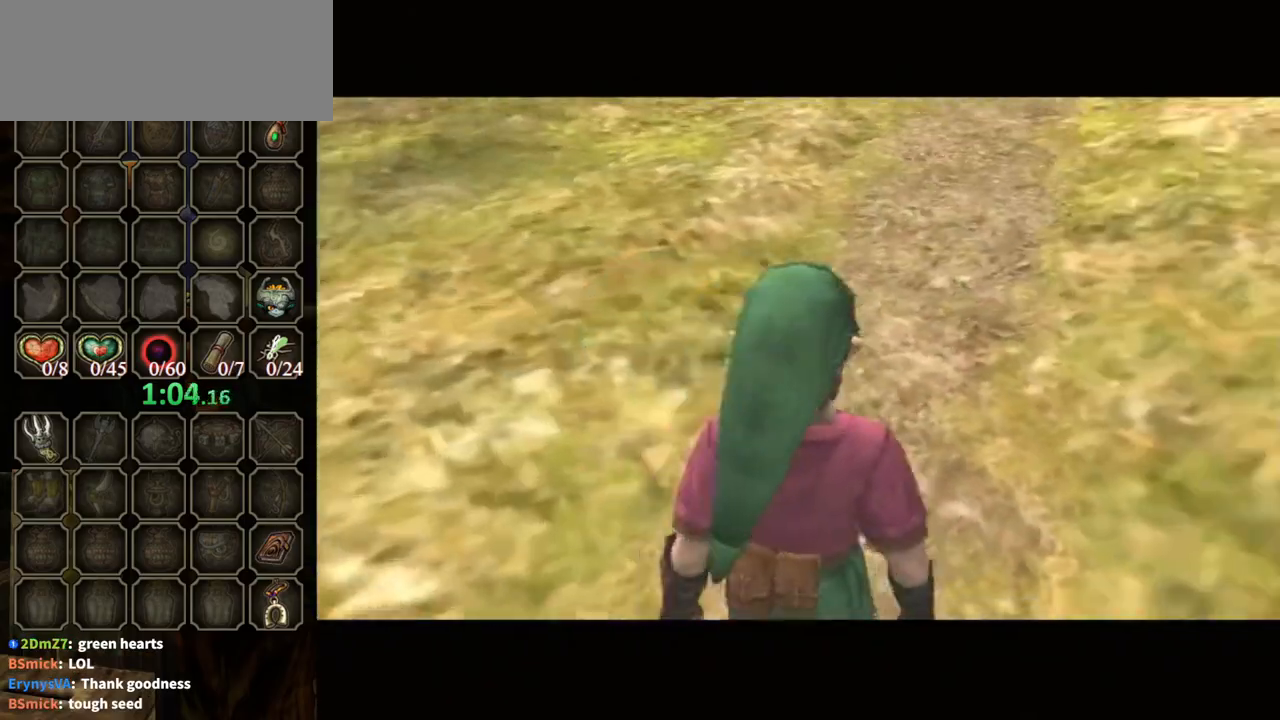
Gameplay with a controller (Nintendo layout); each line is a JSON object with the inputs held at the frame after it. "events" lists button and stick changes between this image and that frame as [ms after this image, input, new state], when the widget could be followed in between. Not read: L3 R3.
{"buttons": [], "left_stick": "up-left", "right_stick": "center", "events": [[167, "left_stick", "up-left"]]}
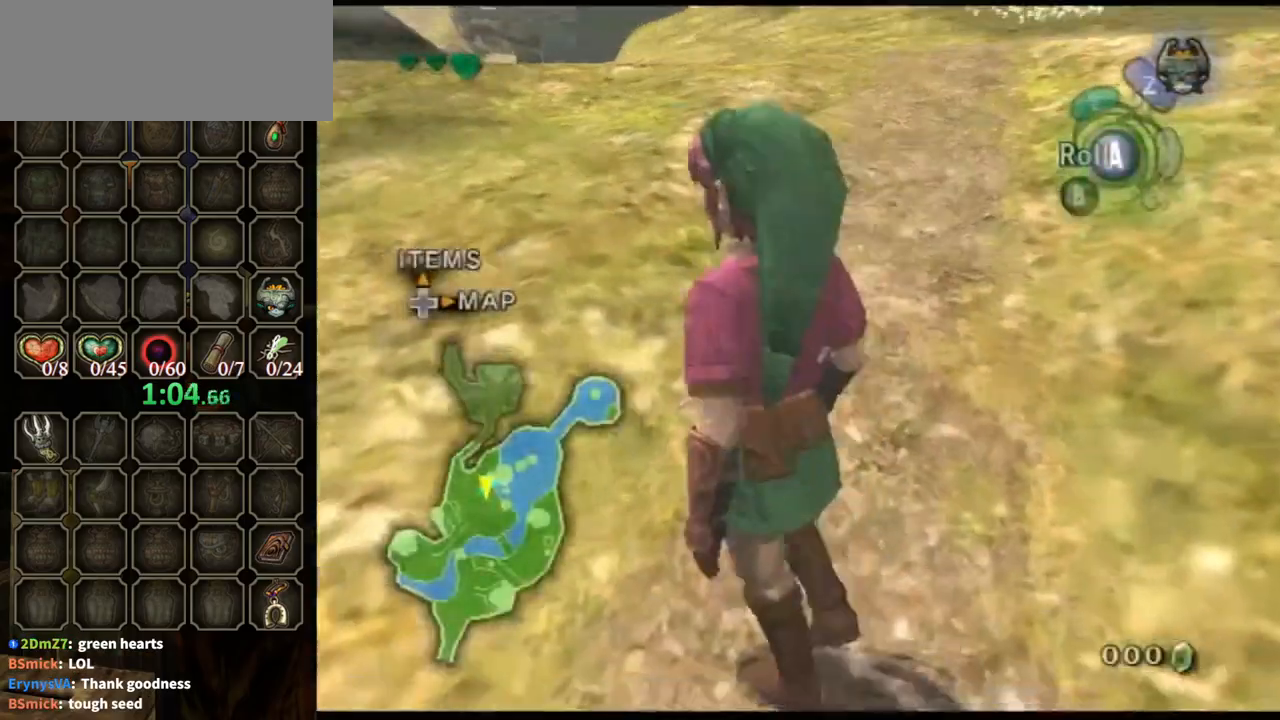
{"buttons": [], "left_stick": "up", "right_stick": "center", "events": [[67, "A", "down"], [133, "A", "up"], [133, "L1", "down"], [200, "left_stick", "center"], [367, "L1", "up"], [367, "left_stick", "up"]]}
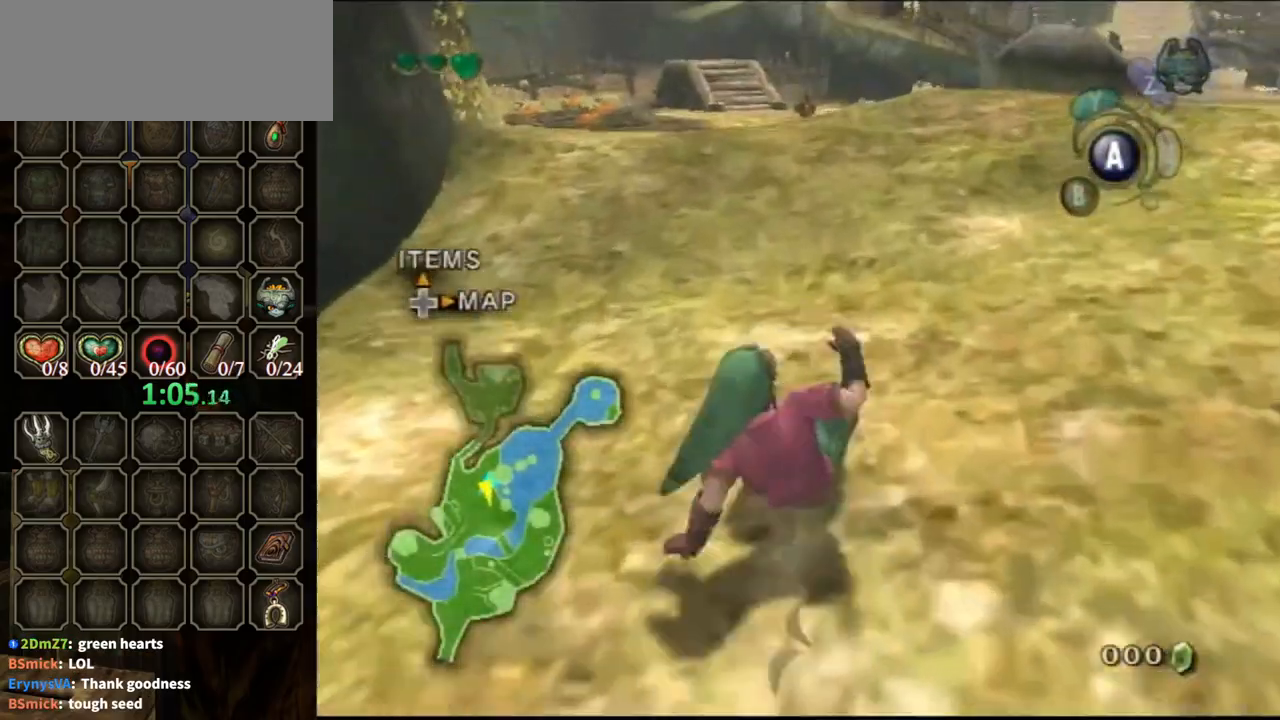
{"buttons": ["A"], "left_stick": "up", "right_stick": "center", "events": [[133, "left_stick", "up-left"], [367, "A", "down"], [467, "left_stick", "up"]]}
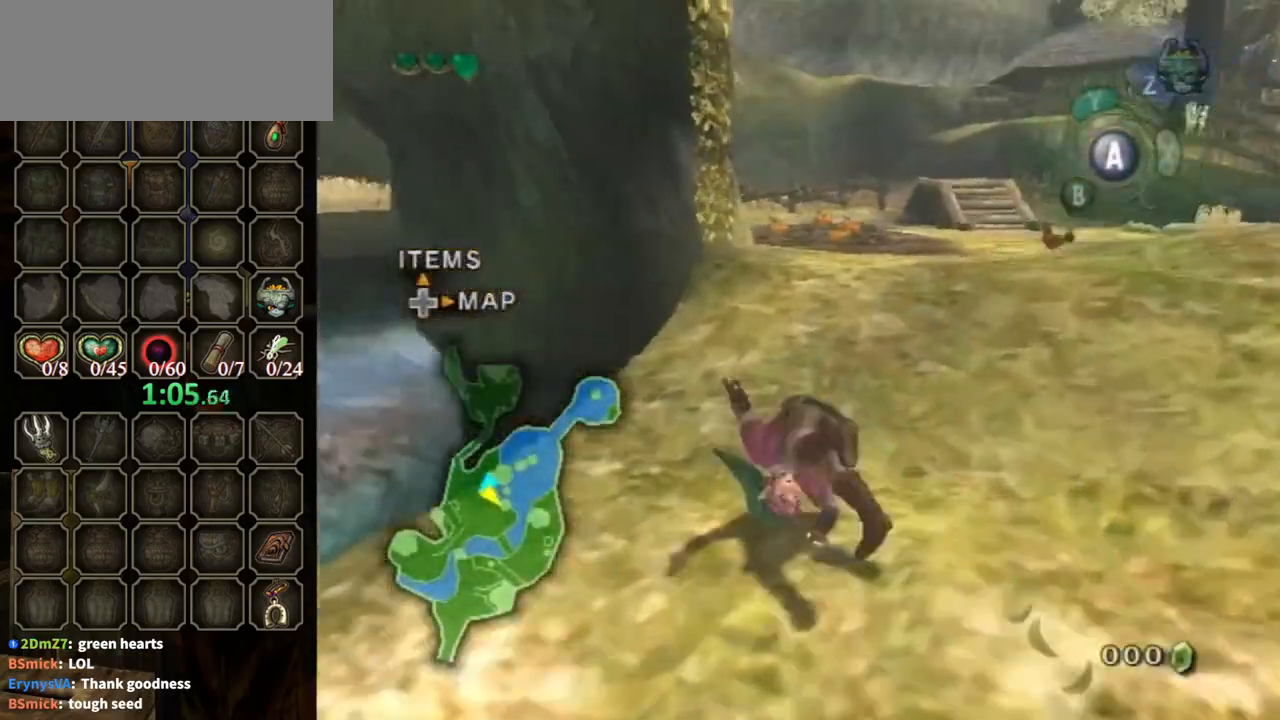
{"buttons": [], "left_stick": "up", "right_stick": "center", "events": [[333, "A", "up"]]}
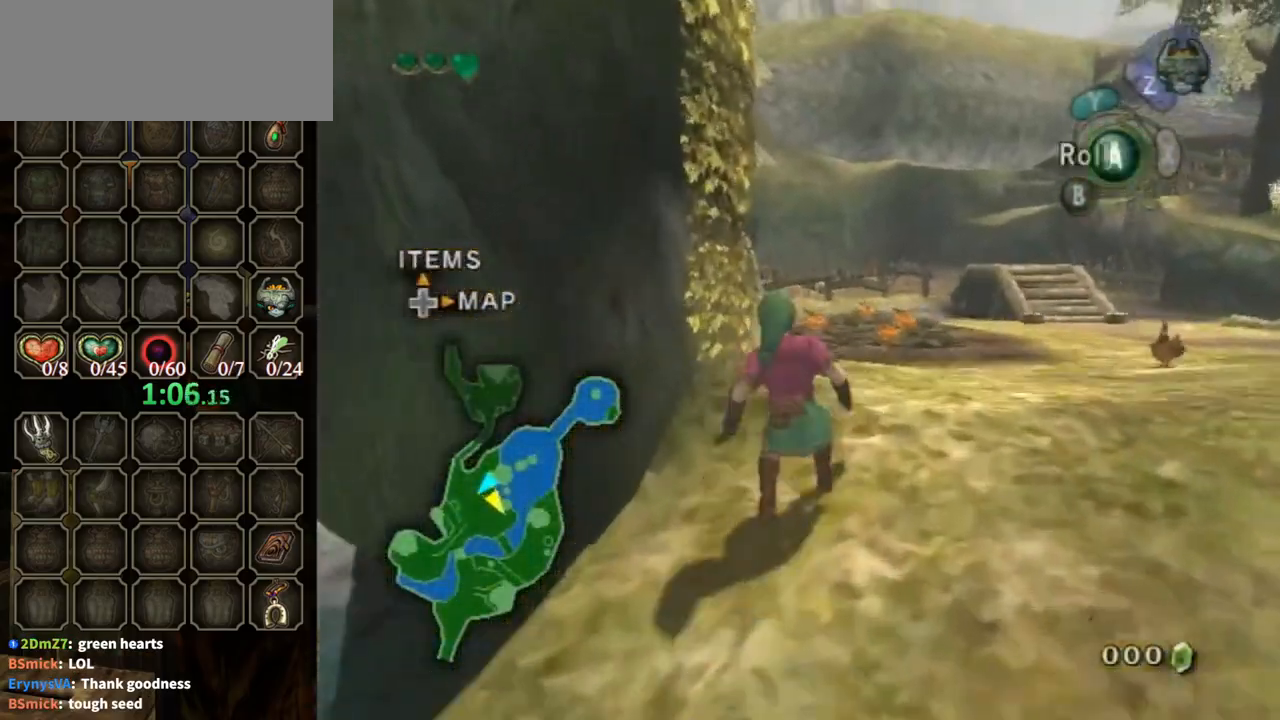
{"buttons": [], "left_stick": "up", "right_stick": "right", "events": [[100, "right_stick", "right"]]}
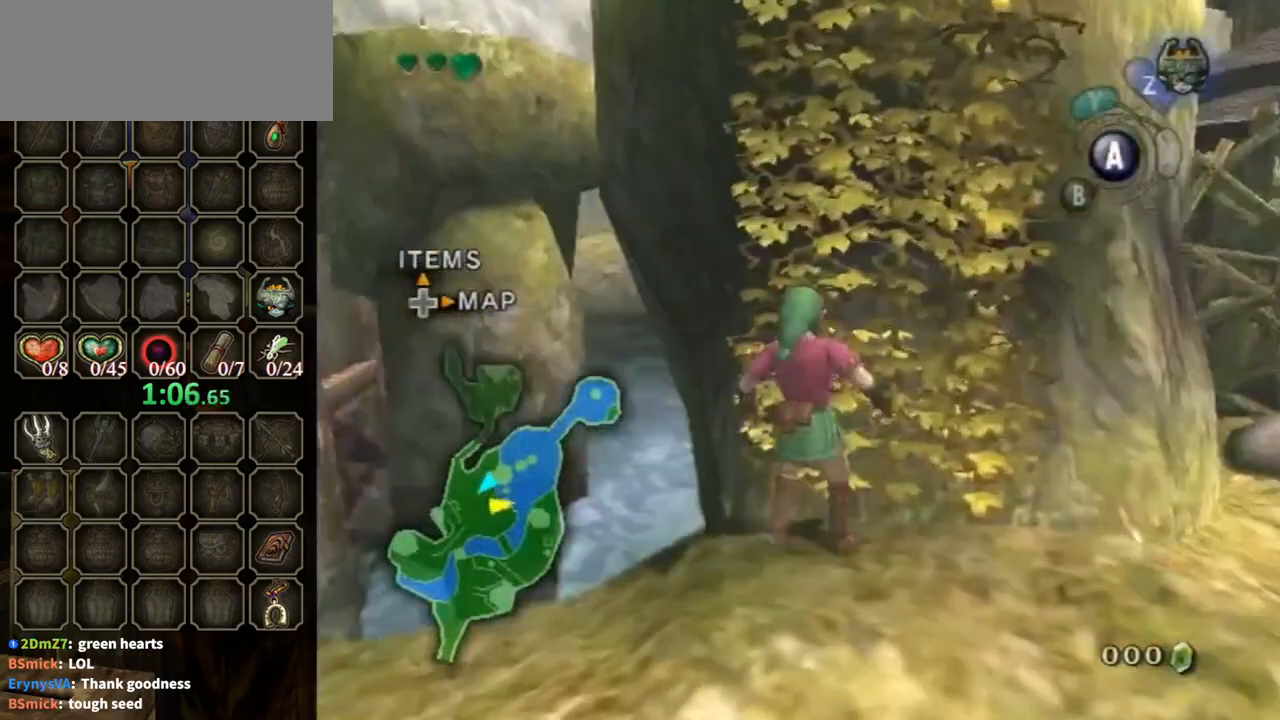
{"buttons": [], "left_stick": "up", "right_stick": "center", "events": [[33, "left_stick", "up-left"], [33, "right_stick", "center"], [167, "left_stick", "up"]]}
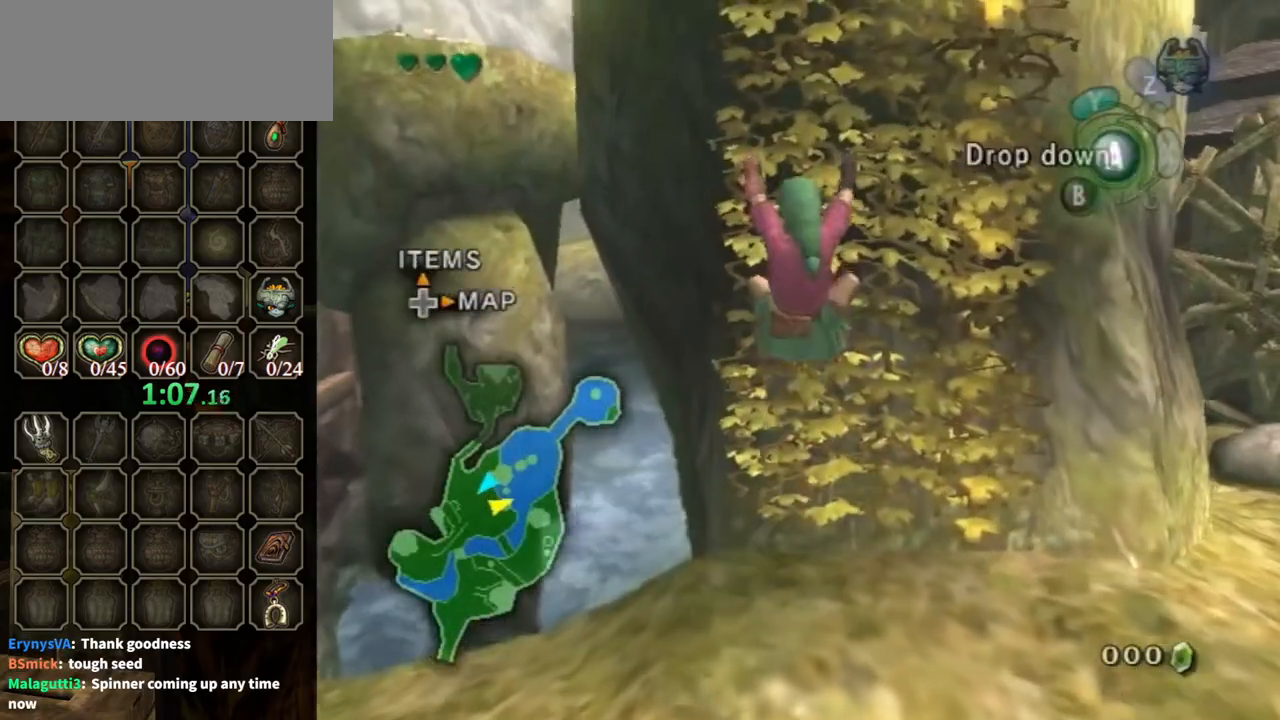
{"buttons": [], "left_stick": "up", "right_stick": "center", "events": []}
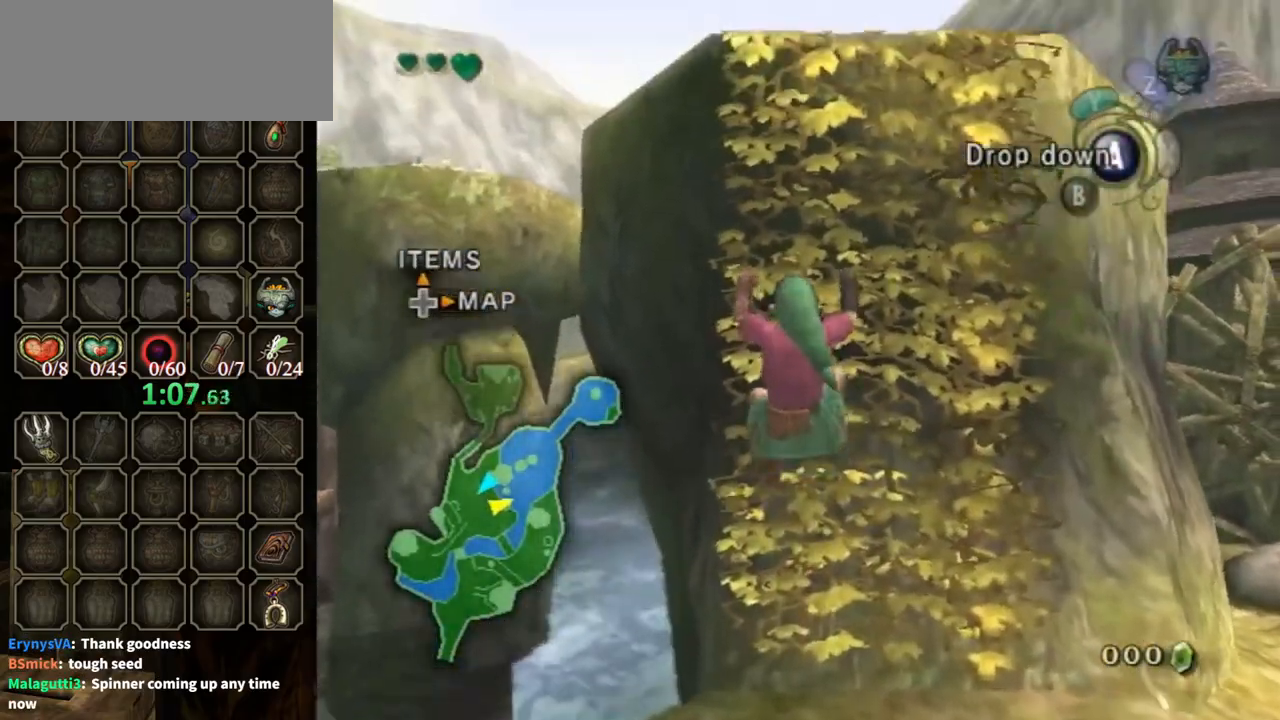
{"buttons": [], "left_stick": "up", "right_stick": "center", "events": []}
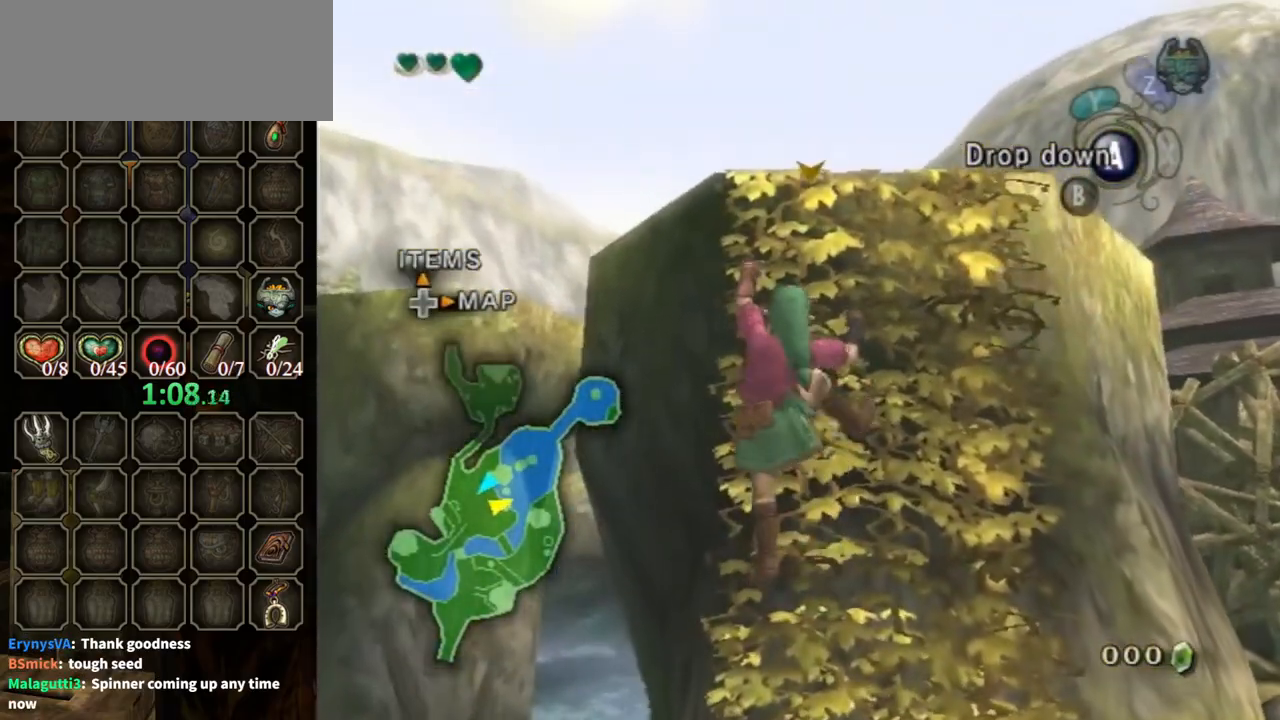
{"buttons": [], "left_stick": "up", "right_stick": "center", "events": []}
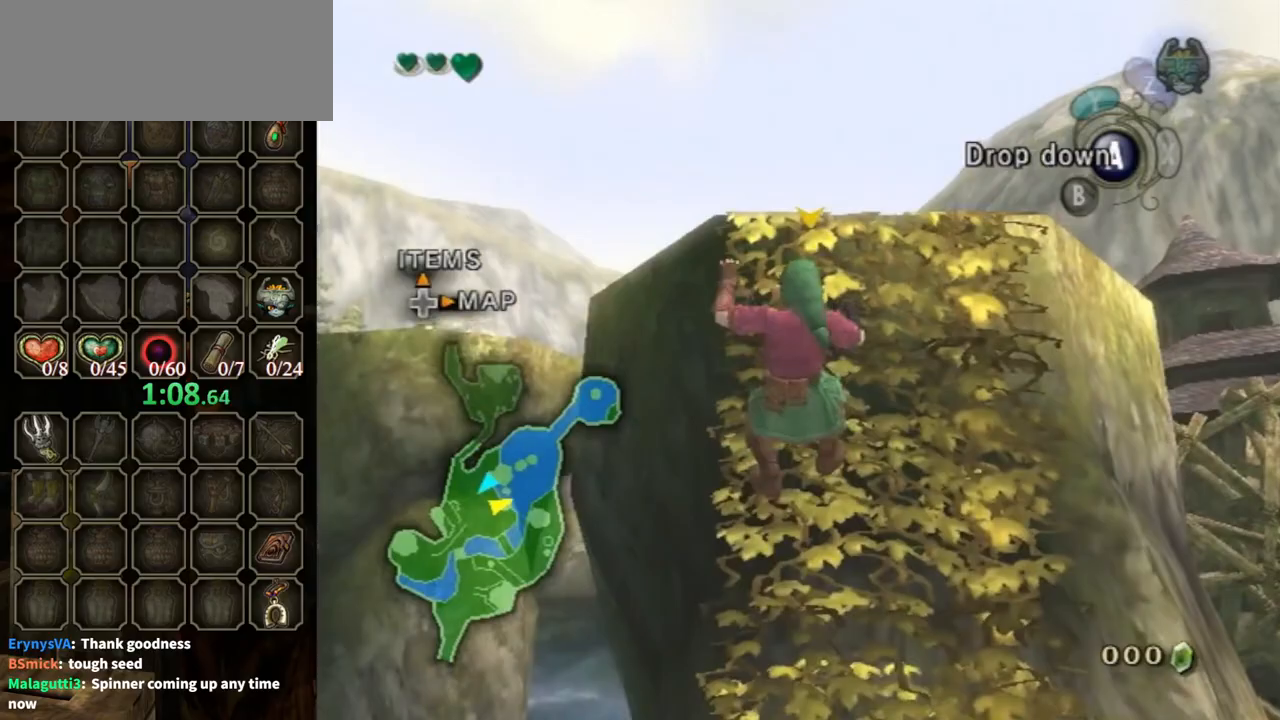
{"buttons": [], "left_stick": "up", "right_stick": "center", "events": [[200, "right_stick", "down"], [267, "right_stick", "center"]]}
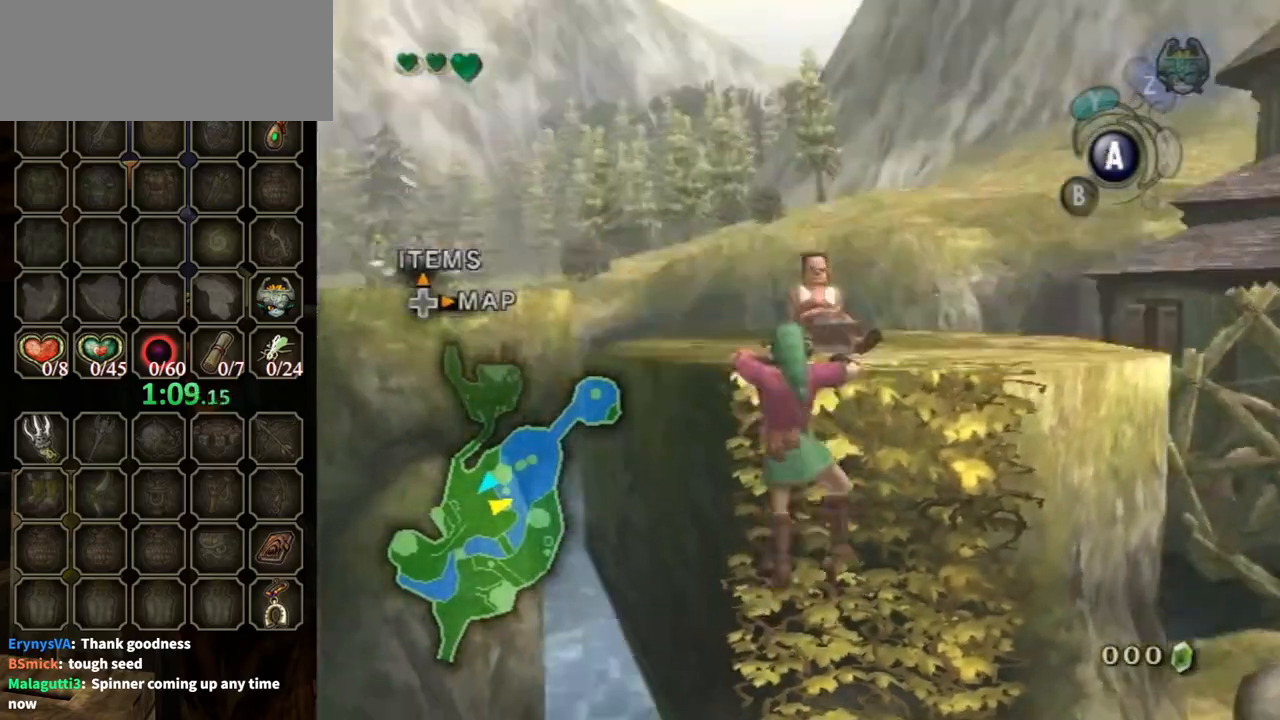
{"buttons": [], "left_stick": "center", "right_stick": "center", "events": [[400, "left_stick", "center"]]}
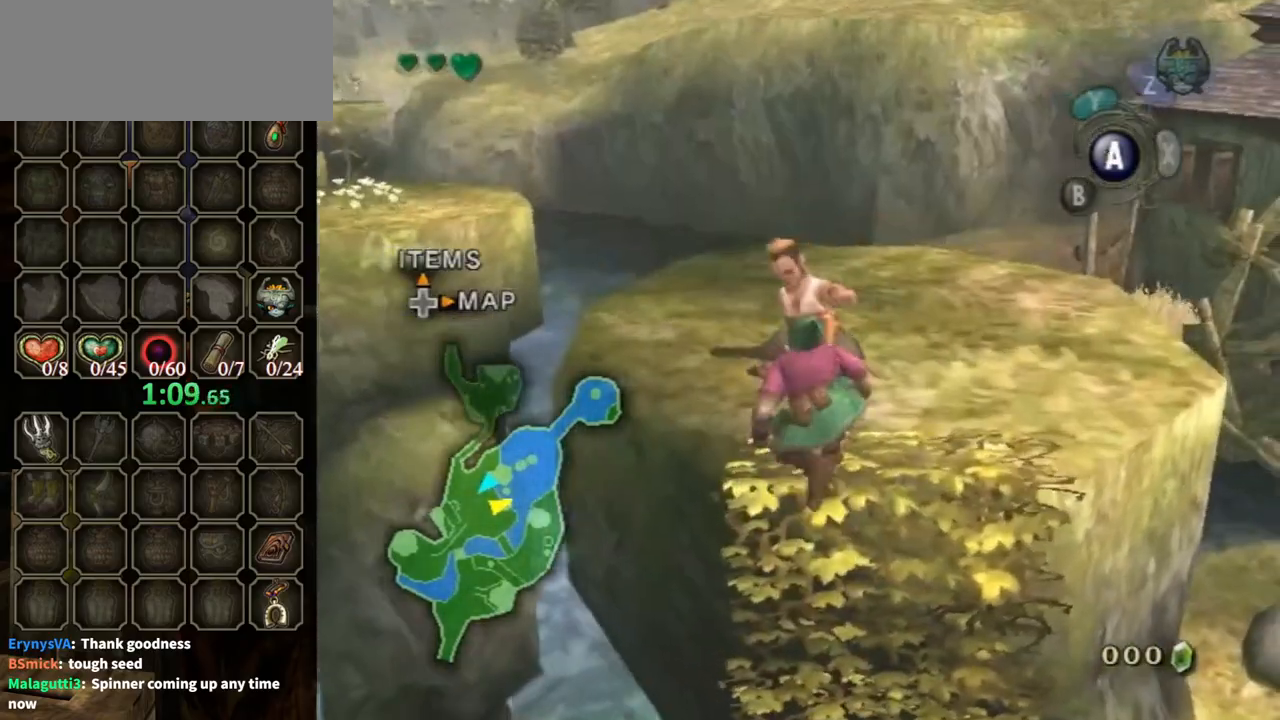
{"buttons": [], "left_stick": "up-left", "right_stick": "center", "events": [[200, "left_stick", "up"], [400, "left_stick", "up-left"]]}
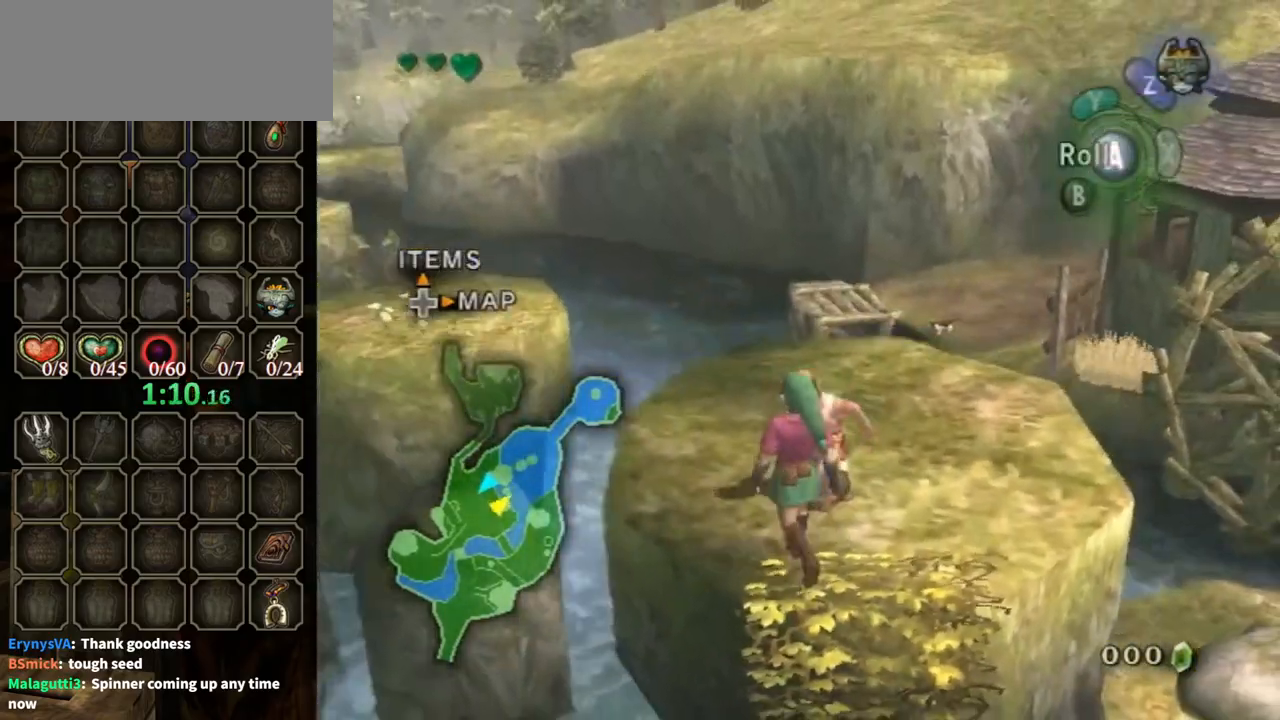
{"buttons": [], "left_stick": "up-left", "right_stick": "center", "events": [[167, "right_stick", "down-right"], [333, "right_stick", "center"]]}
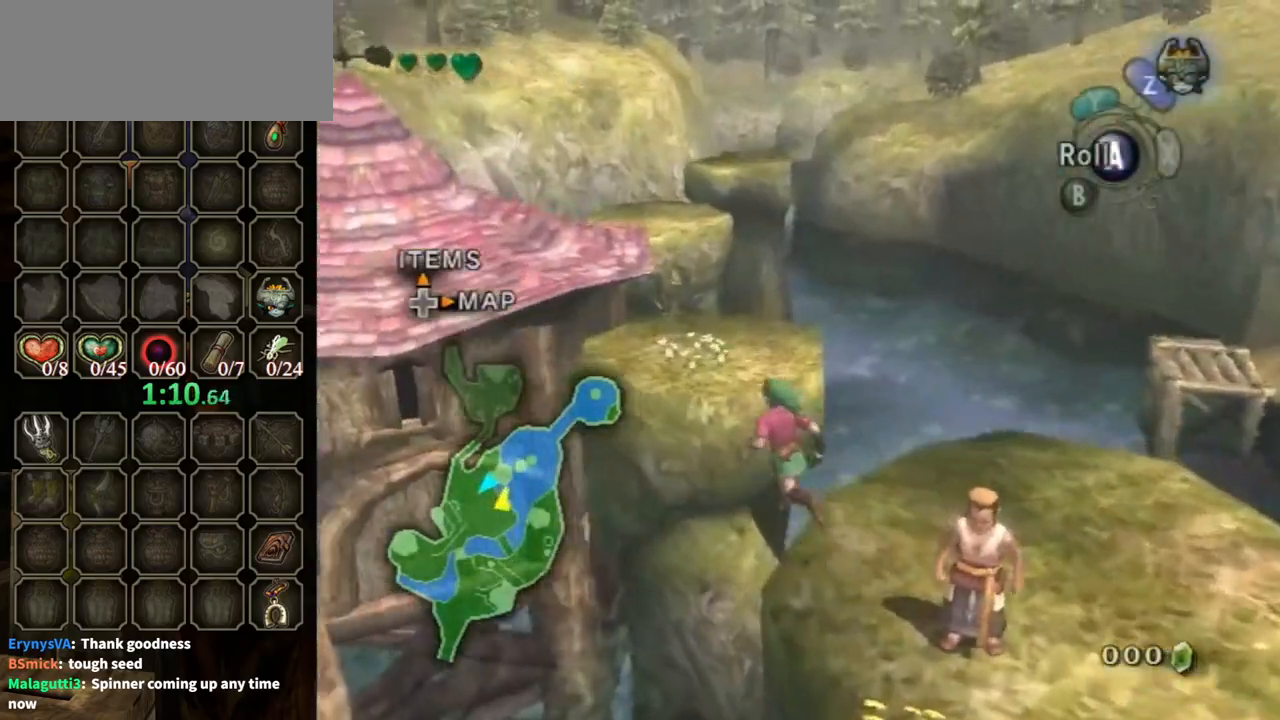
{"buttons": ["A"], "left_stick": "up-left", "right_stick": "center", "events": [[400, "A", "down"]]}
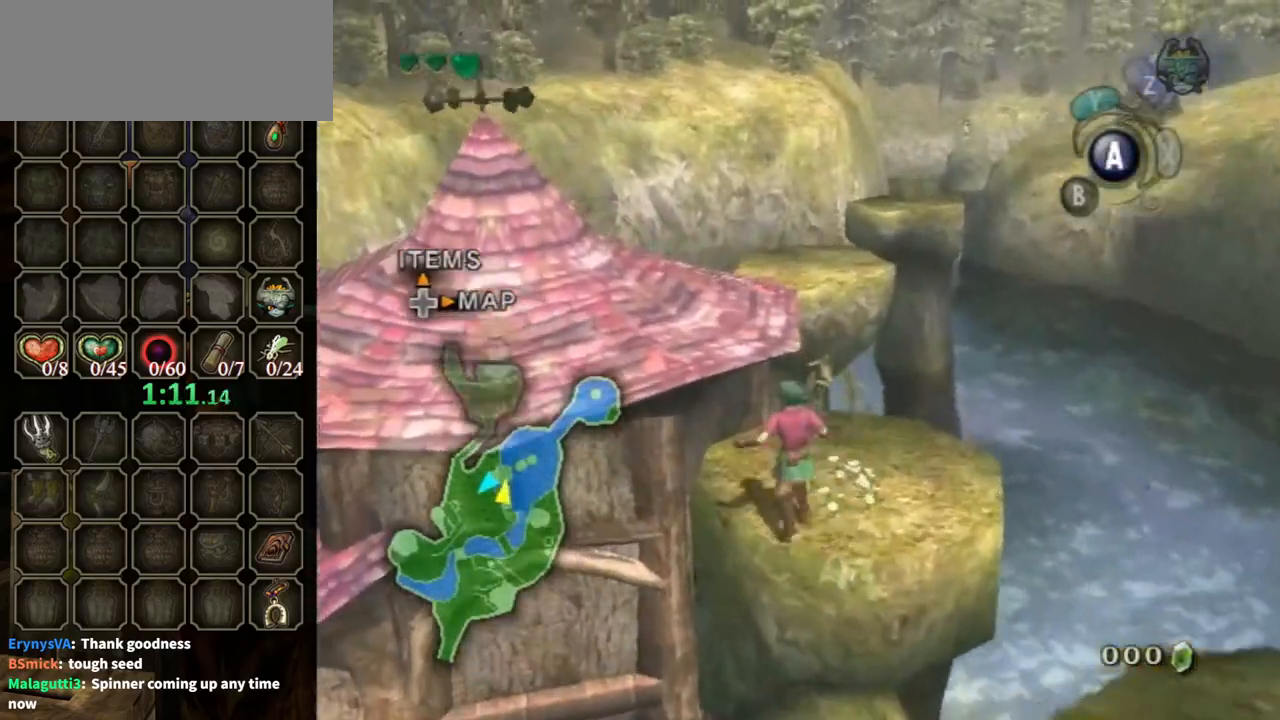
{"buttons": [], "left_stick": "up", "right_stick": "center", "events": [[67, "left_stick", "up"], [233, "A", "up"]]}
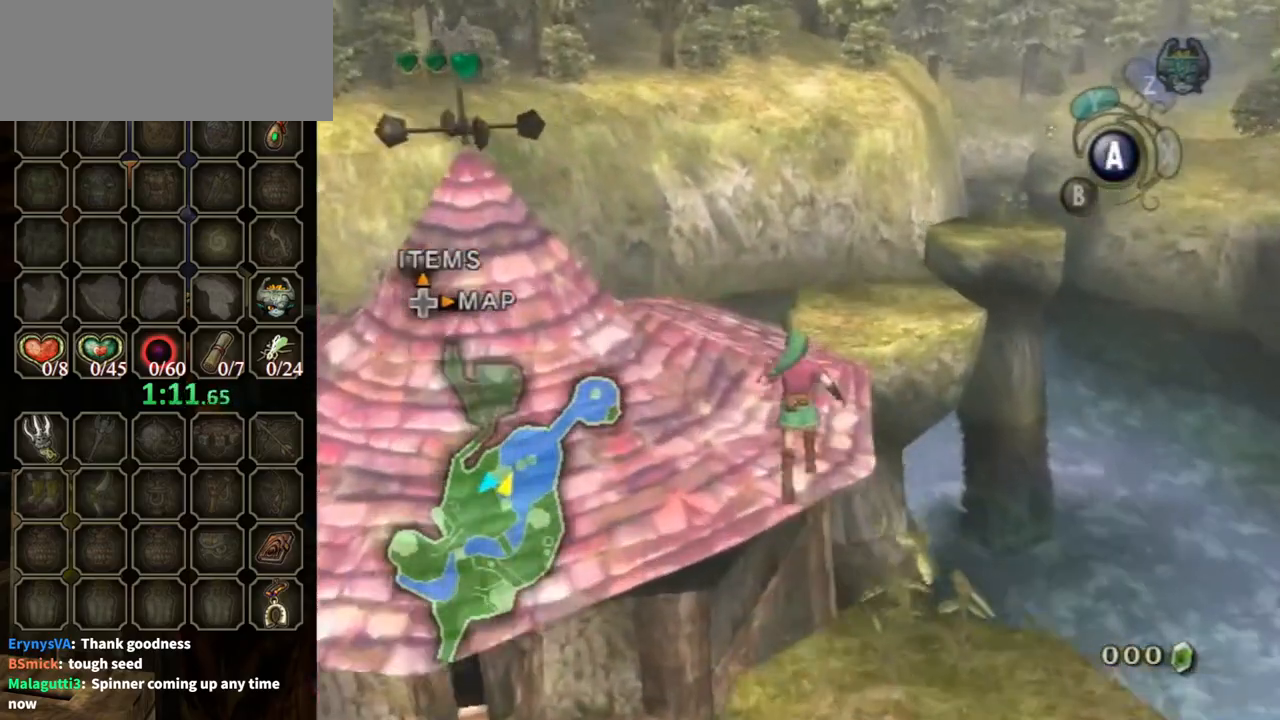
{"buttons": [], "left_stick": "up", "right_stick": "center", "events": [[133, "A", "down"], [500, "A", "up"]]}
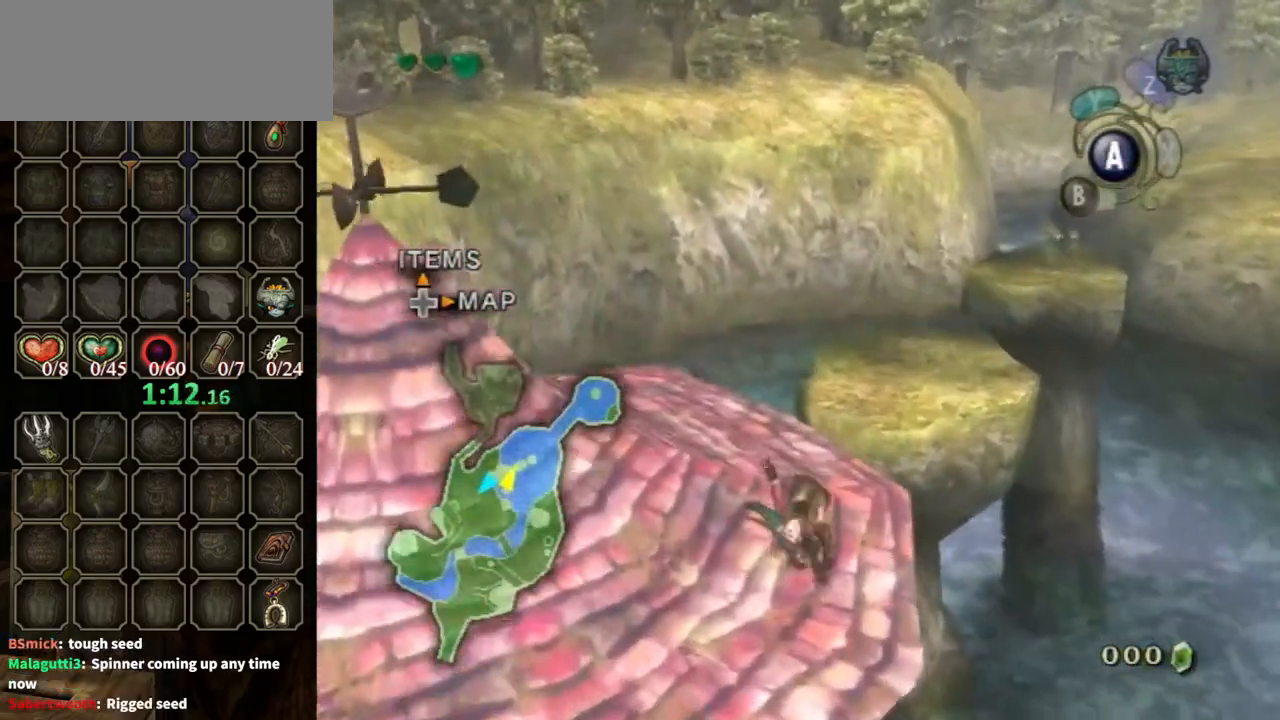
{"buttons": [], "left_stick": "up-right", "right_stick": "center", "events": [[233, "left_stick", "up-right"]]}
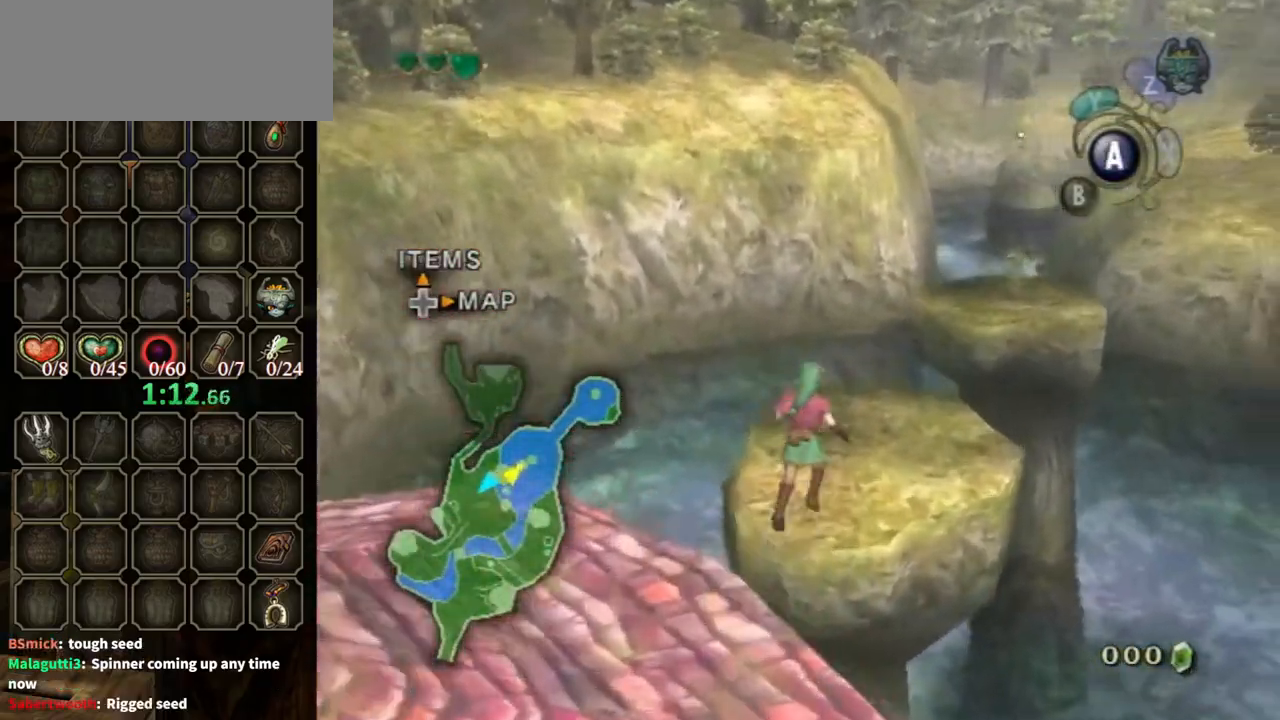
{"buttons": ["A"], "left_stick": "up-right", "right_stick": "center", "events": [[233, "A", "down"]]}
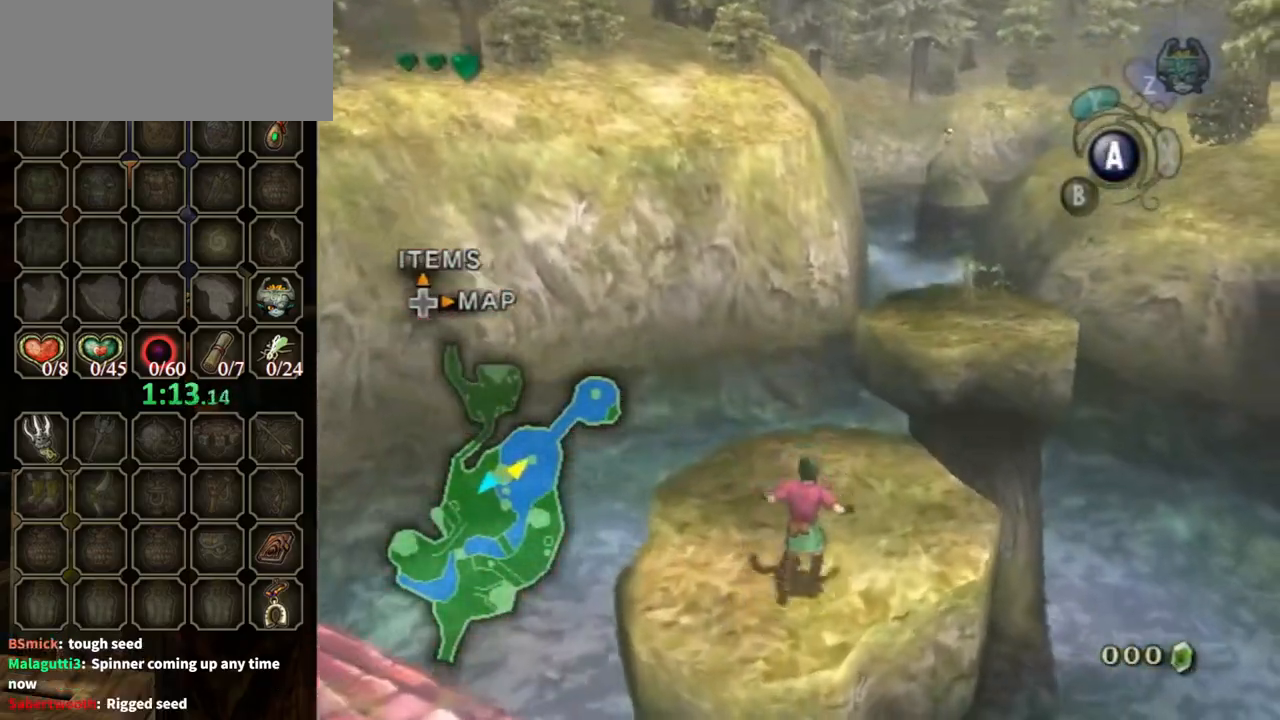
{"buttons": [], "left_stick": "up-right", "right_stick": "center", "events": [[233, "A", "up"]]}
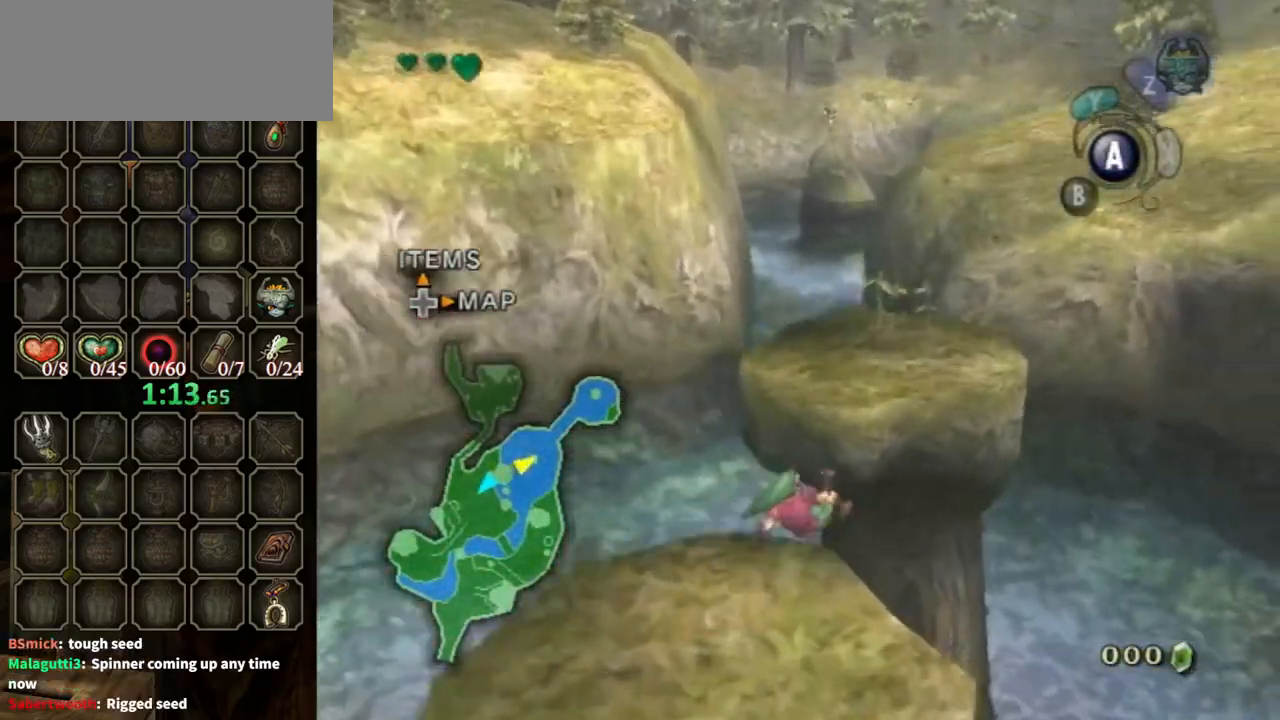
{"buttons": [], "left_stick": "up-right", "right_stick": "center", "events": []}
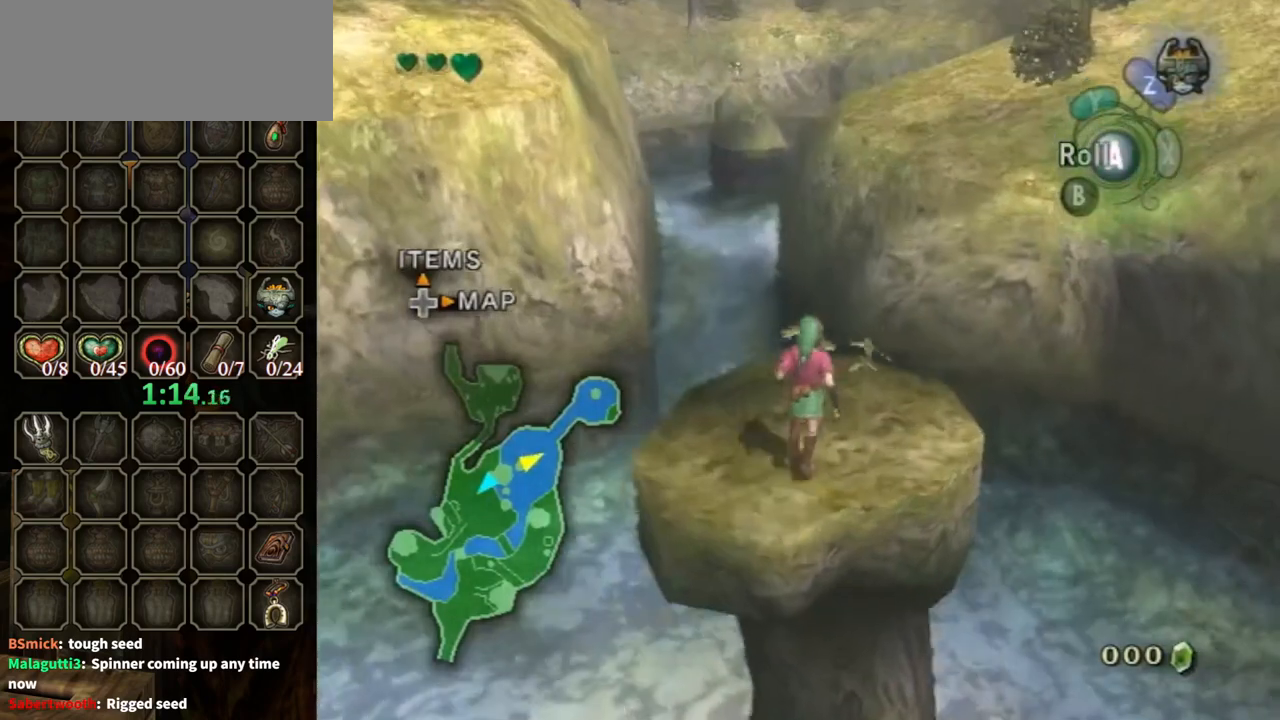
{"buttons": [], "left_stick": "center", "right_stick": "center", "events": [[33, "left_stick", "up"], [267, "left_stick", "center"], [300, "A", "down"], [367, "A", "up"], [433, "A", "down"], [500, "A", "up"]]}
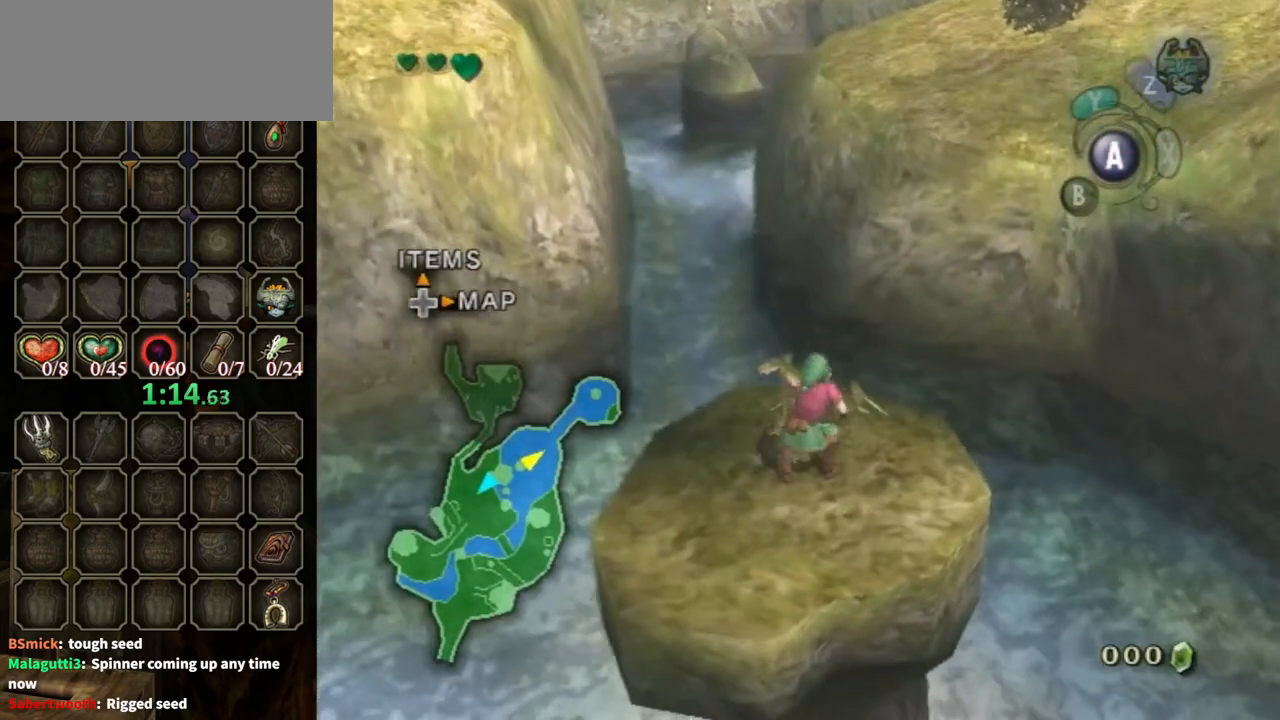
{"buttons": [], "left_stick": "center", "right_stick": "center", "events": [[100, "A", "down"], [167, "A", "up"], [267, "A", "down"], [333, "A", "up"], [433, "A", "down"], [467, "A", "up"]]}
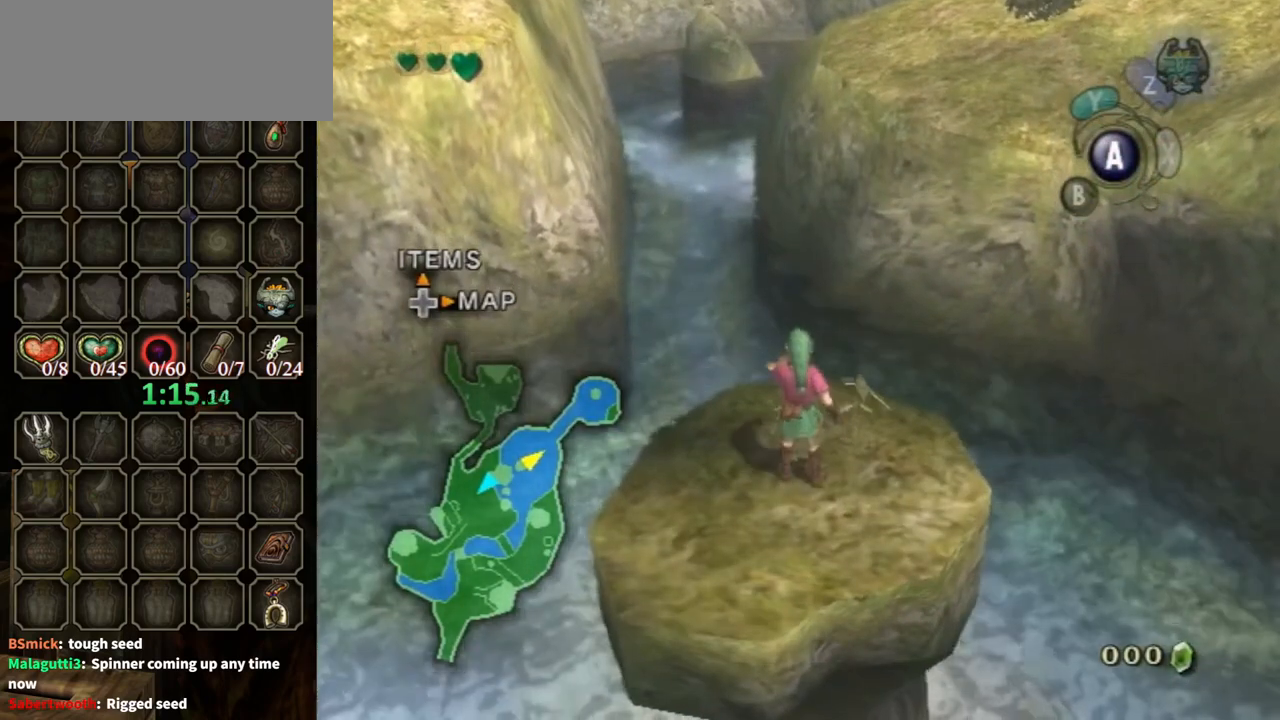
{"buttons": [], "left_stick": "center", "right_stick": "center", "events": [[100, "A", "down"], [167, "A", "up"], [233, "A", "down"], [333, "A", "up"], [433, "A", "down"], [500, "A", "up"]]}
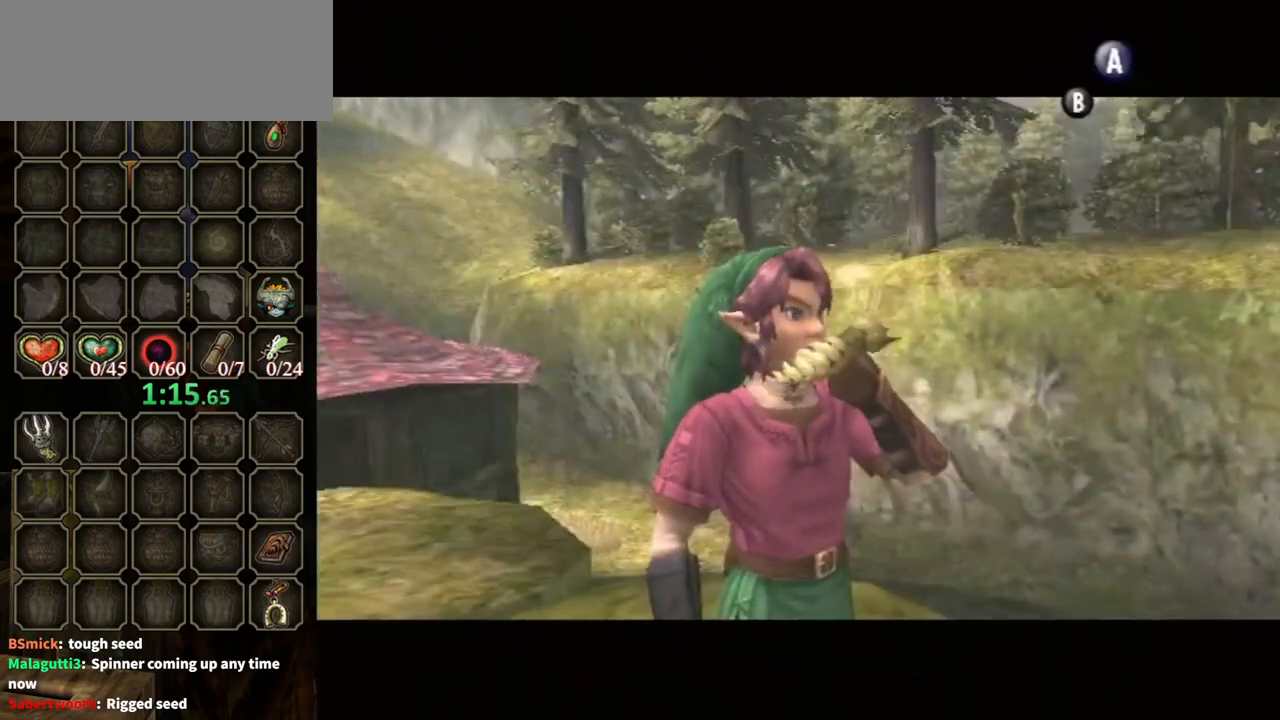
{"buttons": ["A"], "left_stick": "center", "right_stick": "center", "events": [[67, "A", "down"], [133, "A", "up"], [200, "A", "down"], [300, "A", "up"], [367, "A", "down"], [400, "A", "up"], [500, "A", "down"]]}
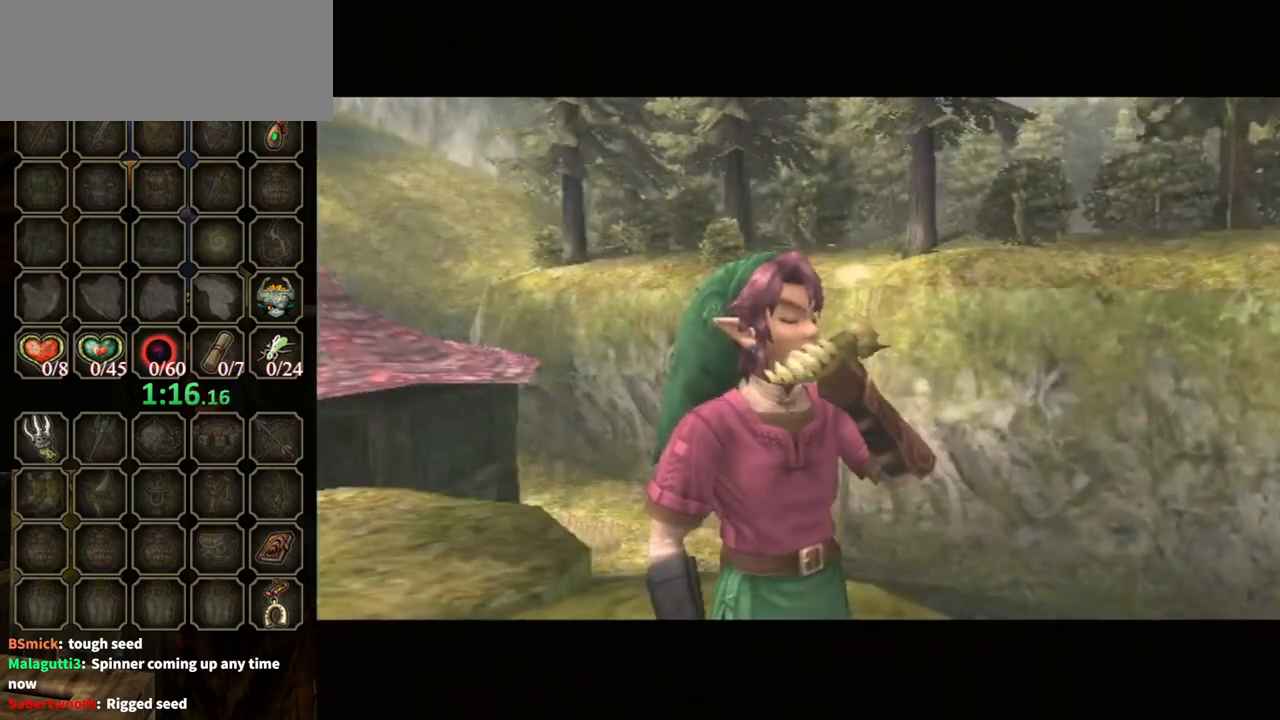
{"buttons": [], "left_stick": "center", "right_stick": "center", "events": [[67, "A", "up"], [167, "A", "down"], [233, "A", "up"], [300, "A", "down"], [367, "A", "up"], [400, "A", "down"], [500, "A", "up"]]}
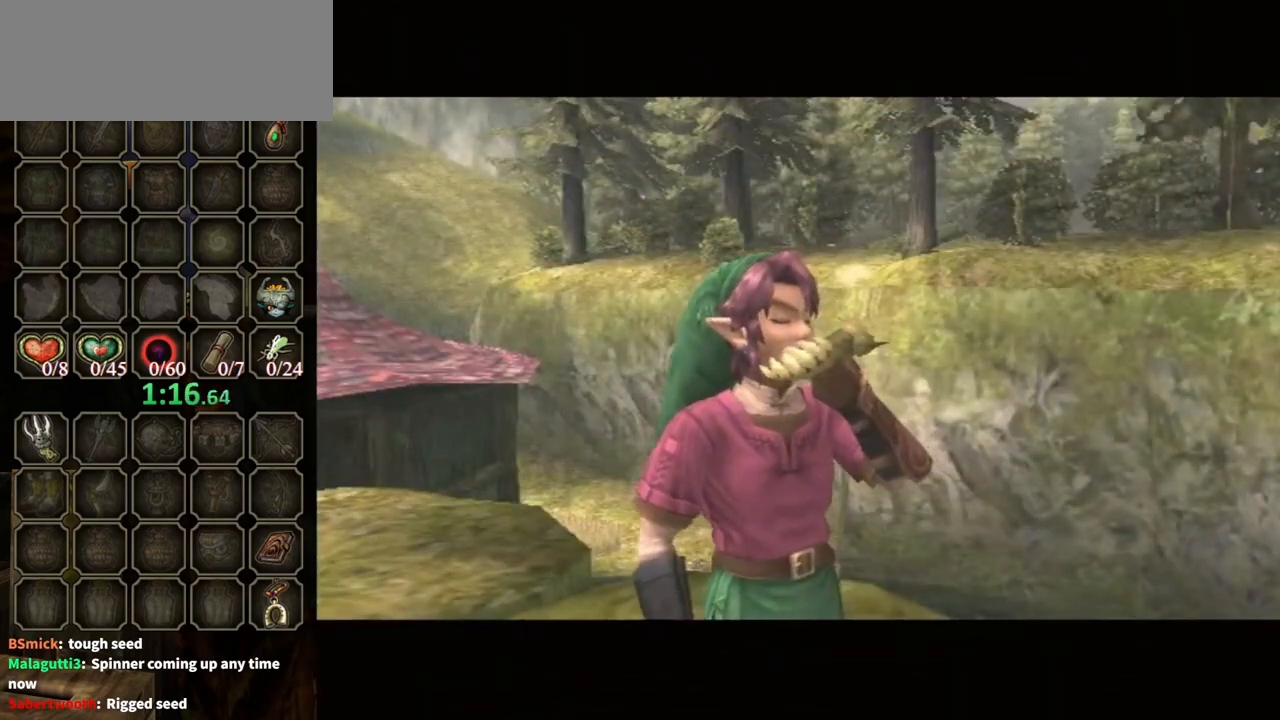
{"buttons": ["A"], "left_stick": "center", "right_stick": "center", "events": [[67, "A", "down"], [133, "A", "up"], [200, "A", "down"], [333, "A", "up"], [367, "A", "down"], [433, "A", "up"], [500, "A", "down"]]}